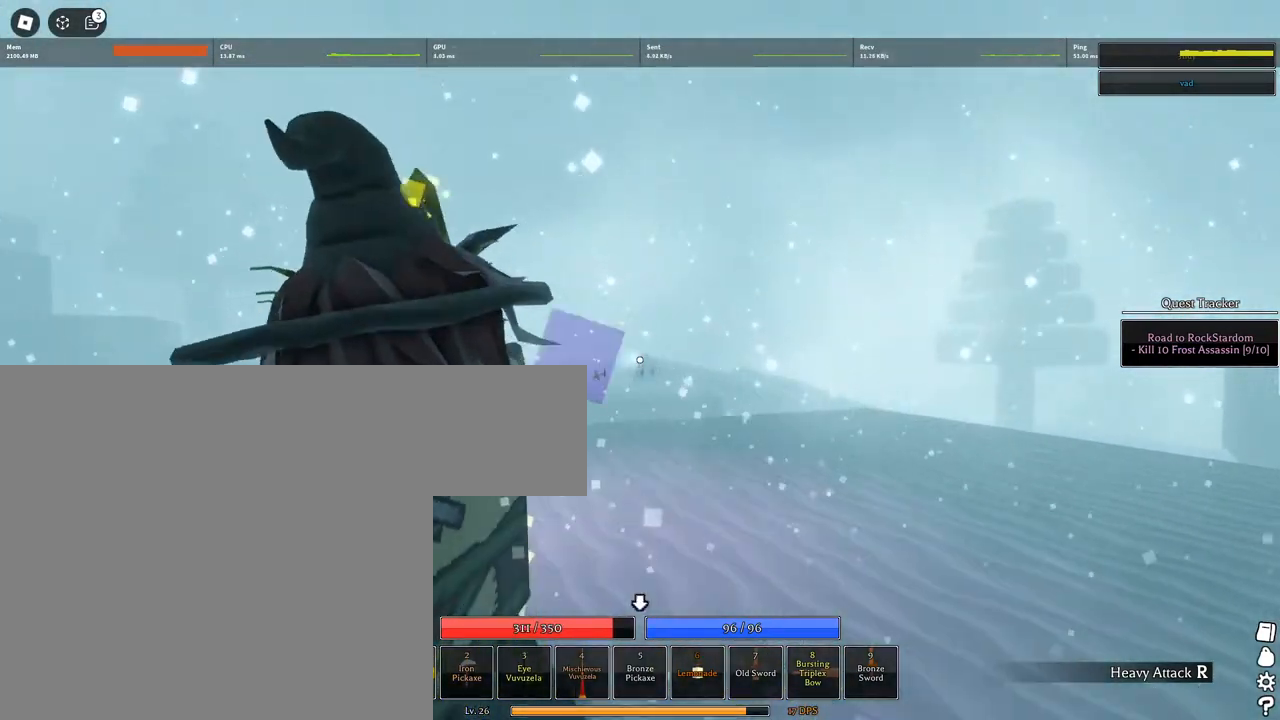
Gameplay with keyboard and mouse; each line is a JSON object with the keys and mouse buttons held at the frame after it. "events" lists presses ("down") and releases ("up") of "1", "2", "3", "4", "5", "a", "alt", "c", "caps_lock", "ctrl", "d", "e", "f", "g", "q", "r", "s", "shift", "space", "t", "tab", "v", "w", "x", "z", "mouse_left", "mouse_wheel" and "mouse_right" between this image and that frame as [ms after this image, input, new state], when the widget could be followed in between. "mouse_left", "mouse_wheel", "mouse_right" = the "left", "wheel", "right" buttons of the "mouse" list. No other keys are recorded. "wheel" means that the mouse wheel is clicked or scrolled. Not read: mouse_move.
{"keys": ["a", "w"], "mouse": ["left"], "events": [[17, "mouse_left", "down"]]}
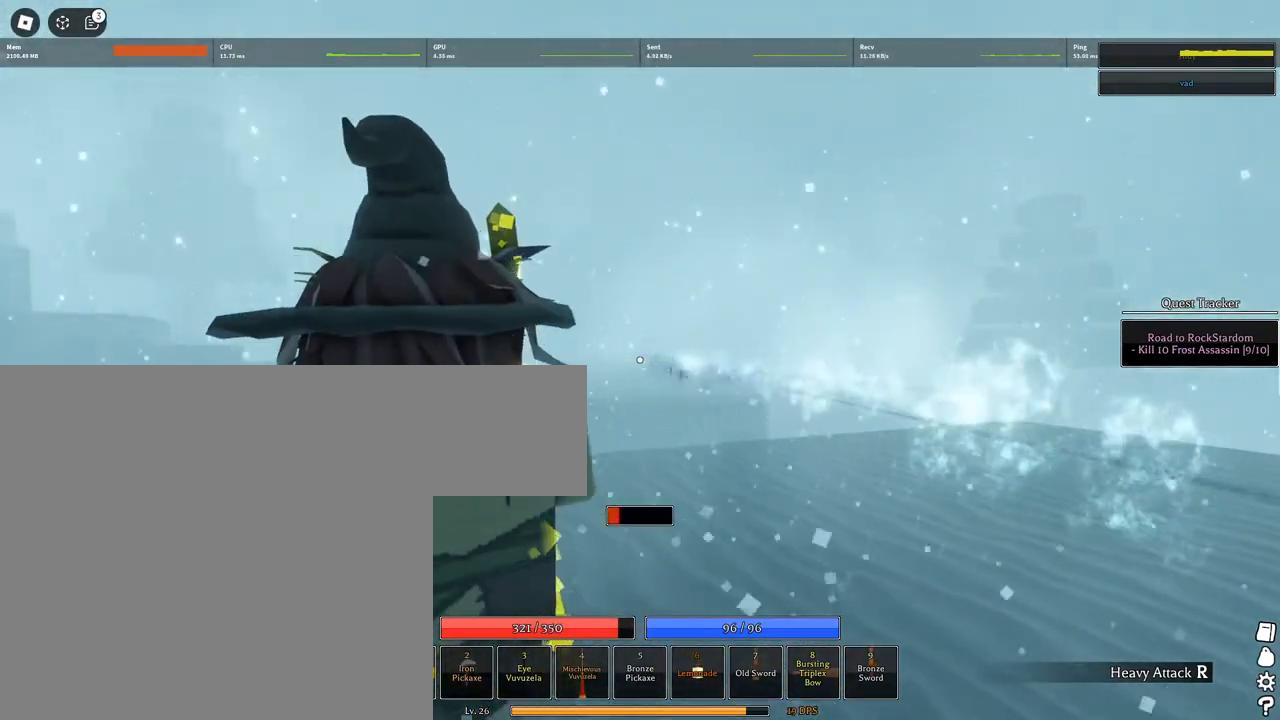
{"keys": ["a", "w"], "mouse": ["left"], "events": []}
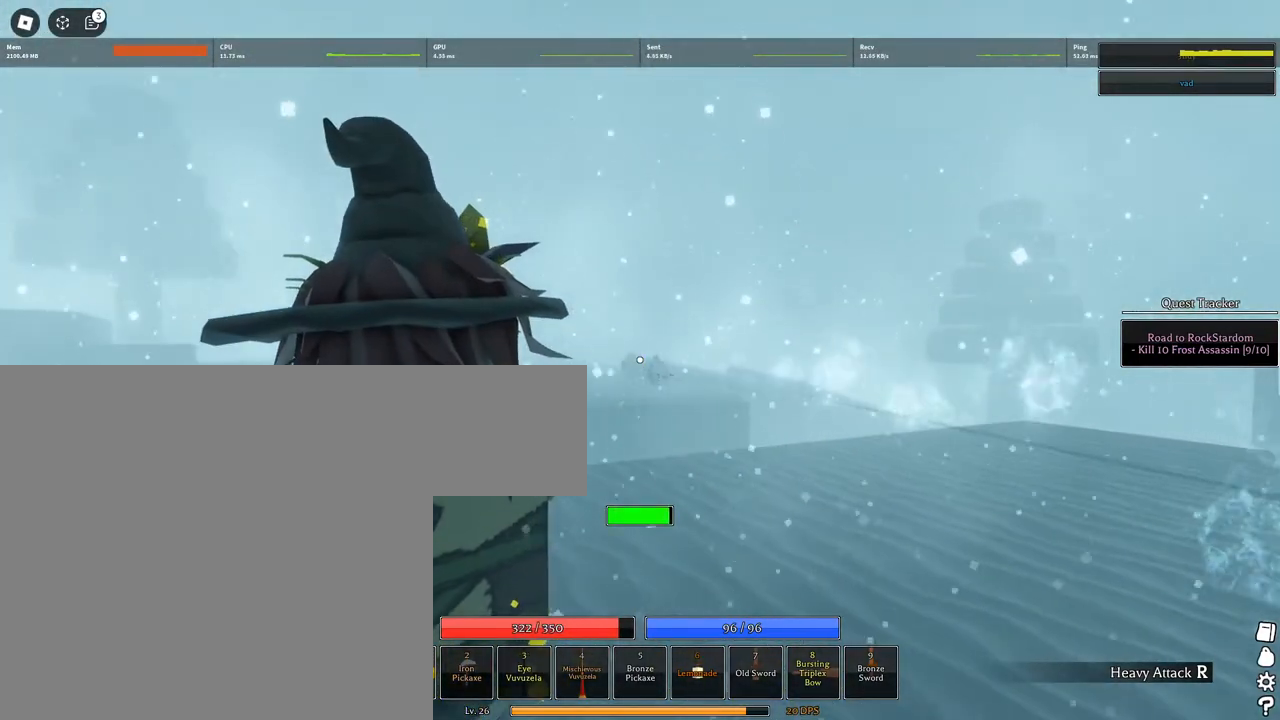
{"keys": ["a", "w"], "mouse": ["left"], "events": [[100, "mouse_left", "up"], [233, "mouse_left", "down"]]}
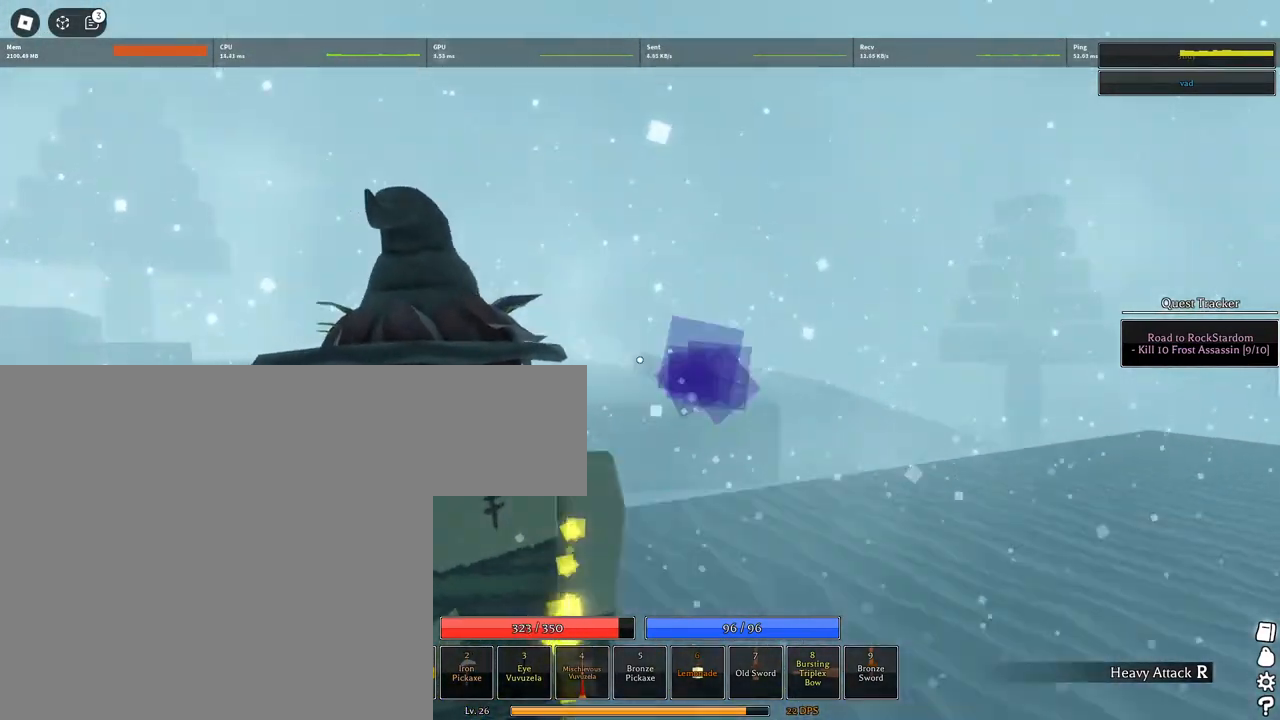
{"keys": ["a", "w"], "mouse": ["left"], "events": []}
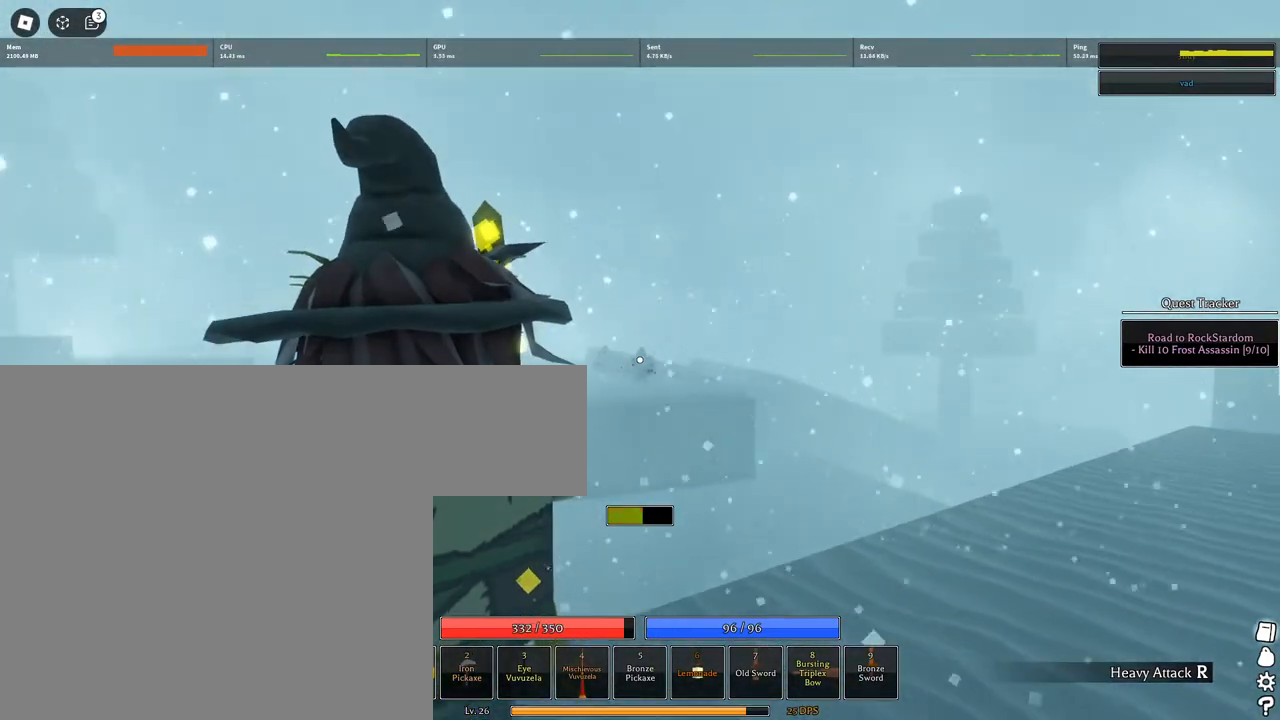
{"keys": ["d"], "mouse": ["left"], "events": [[83, "d", "down"], [133, "a", "up"], [267, "w", "up"], [317, "mouse_left", "up"], [467, "mouse_left", "down"]]}
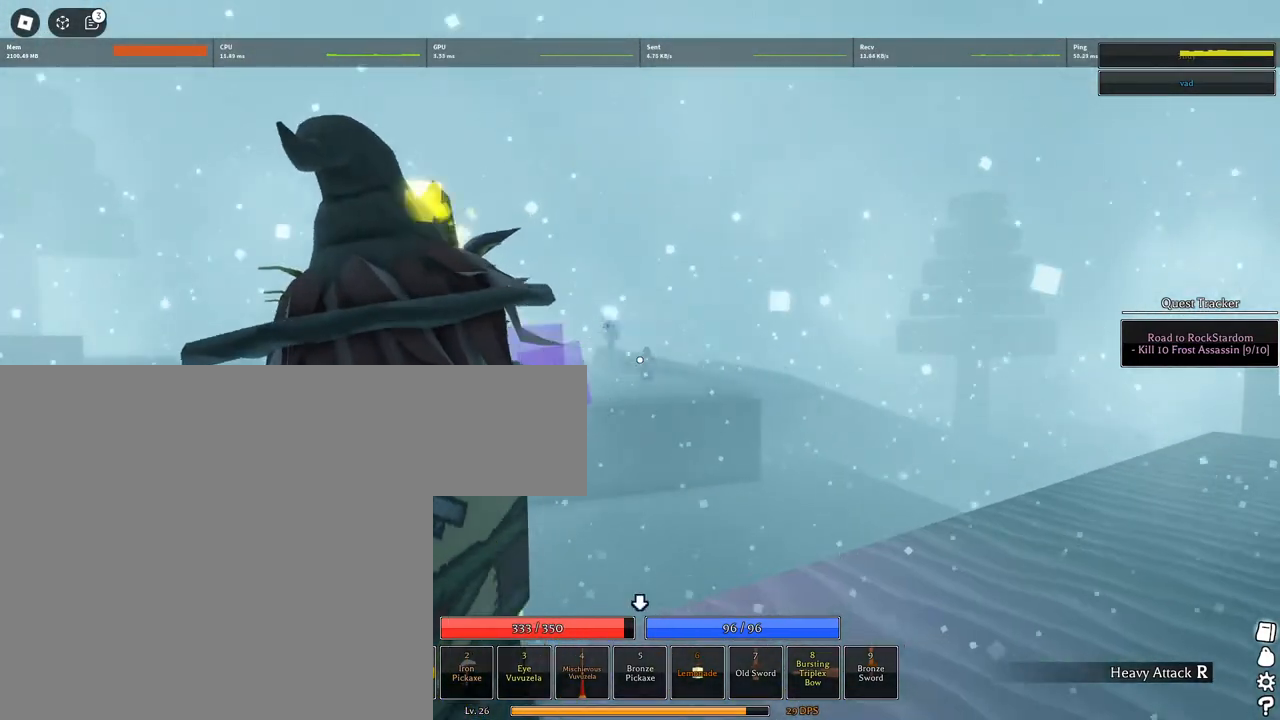
{"keys": ["d"], "mouse": ["left"], "events": []}
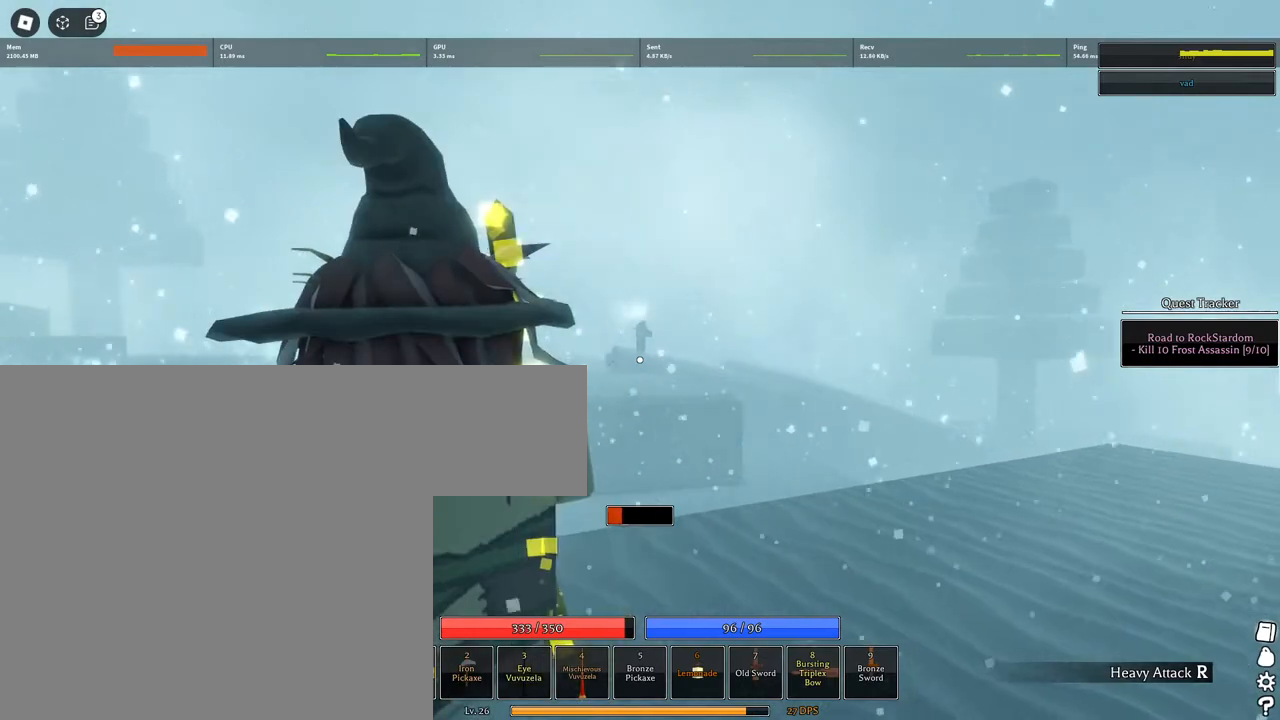
{"keys": ["d", "w"], "mouse": ["left"], "events": [[17, "w", "down"]]}
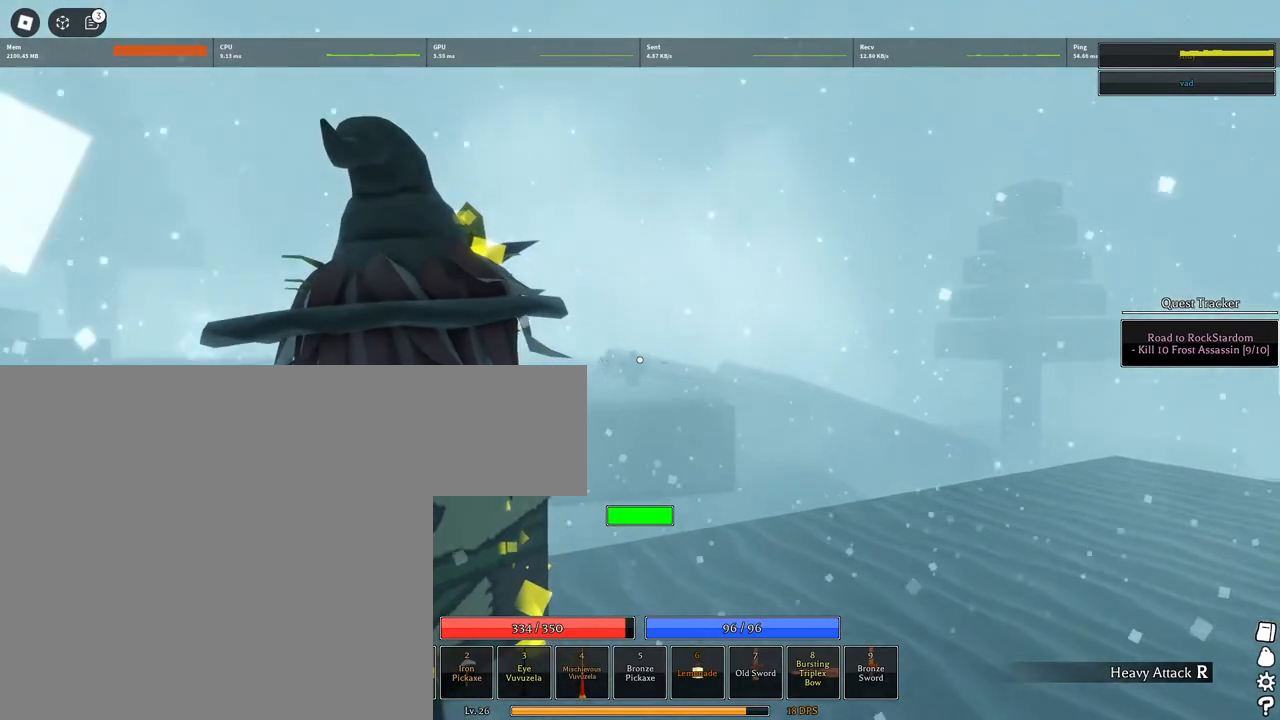
{"keys": ["d"], "mouse": ["left"], "events": [[33, "mouse_left", "up"], [133, "mouse_left", "down"], [500, "w", "up"]]}
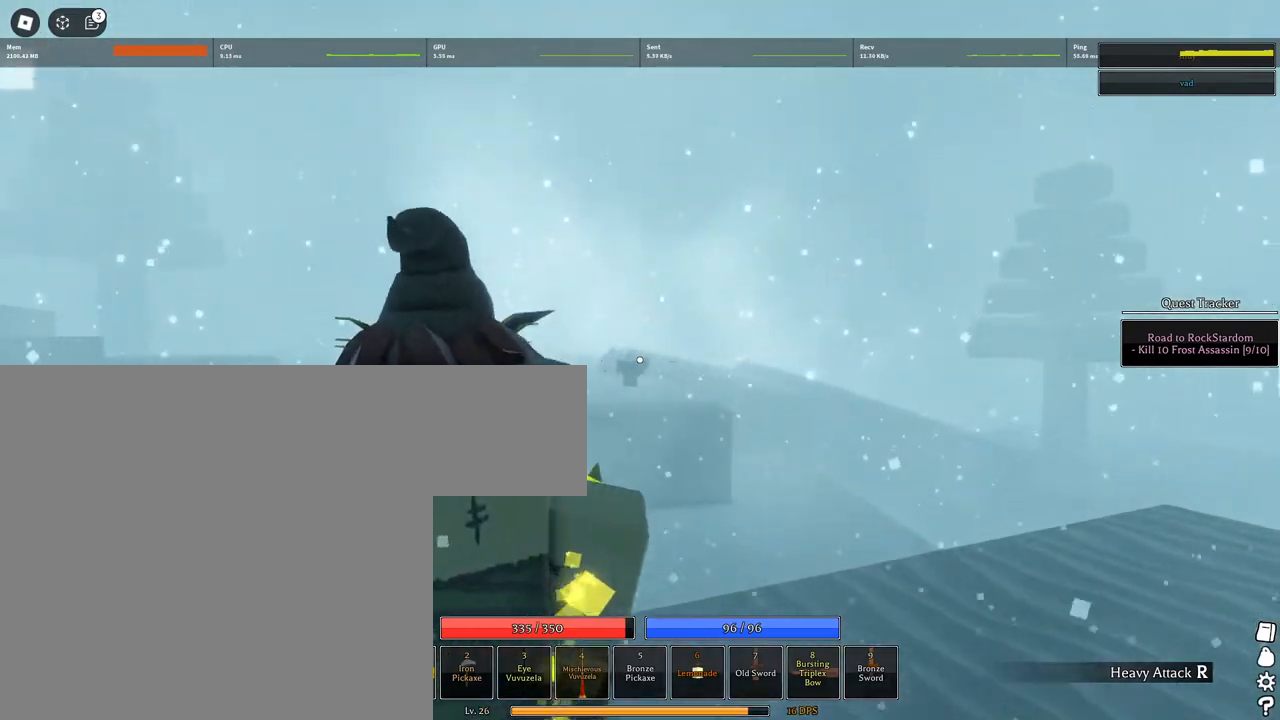
{"keys": ["d", "w"], "mouse": ["left"], "events": [[283, "w", "down"]]}
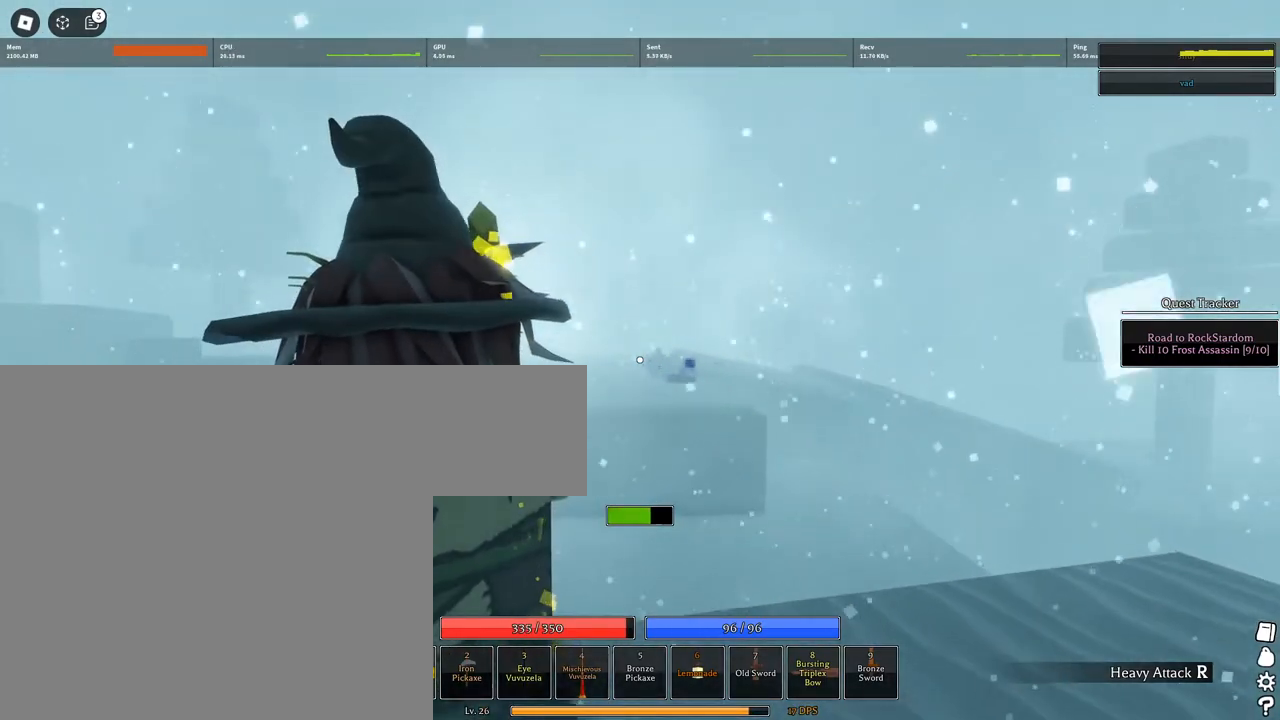
{"keys": ["d"], "mouse": ["left"], "events": [[117, "w", "up"], [217, "mouse_left", "up"], [350, "mouse_left", "down"]]}
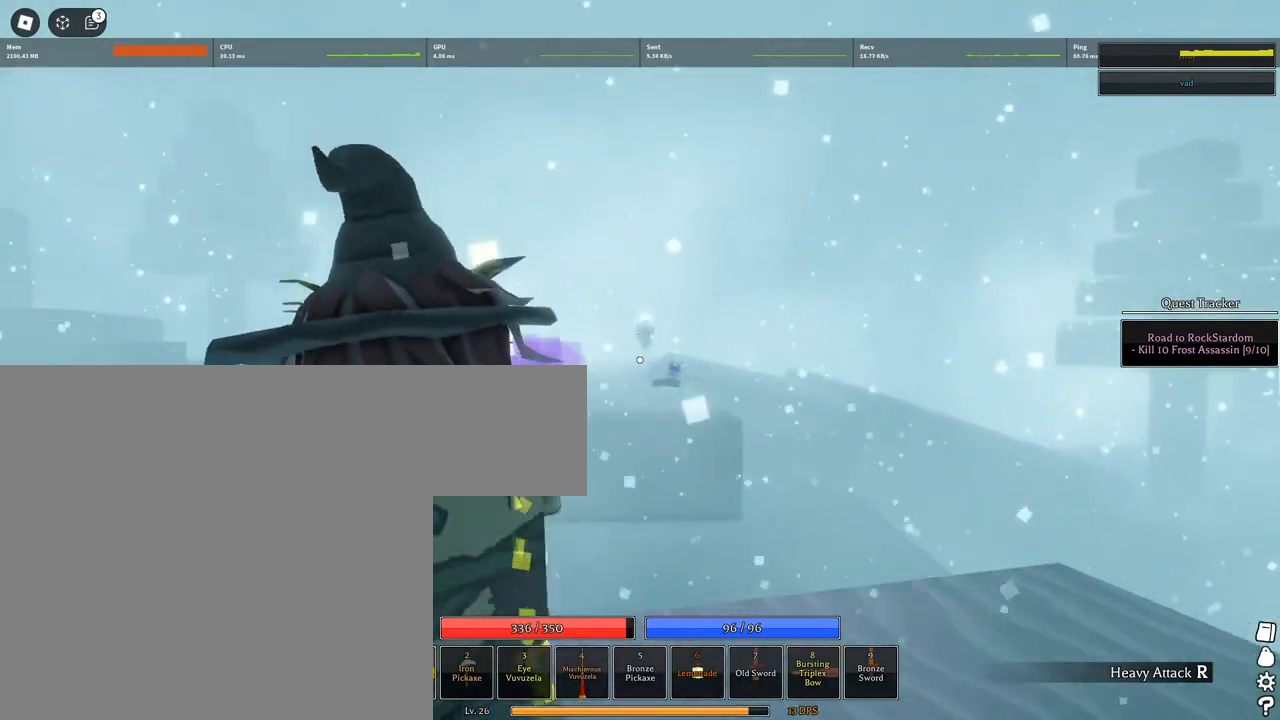
{"keys": ["a", "w"], "mouse": ["left"], "events": [[367, "d", "up"], [417, "a", "down"], [417, "w", "down"]]}
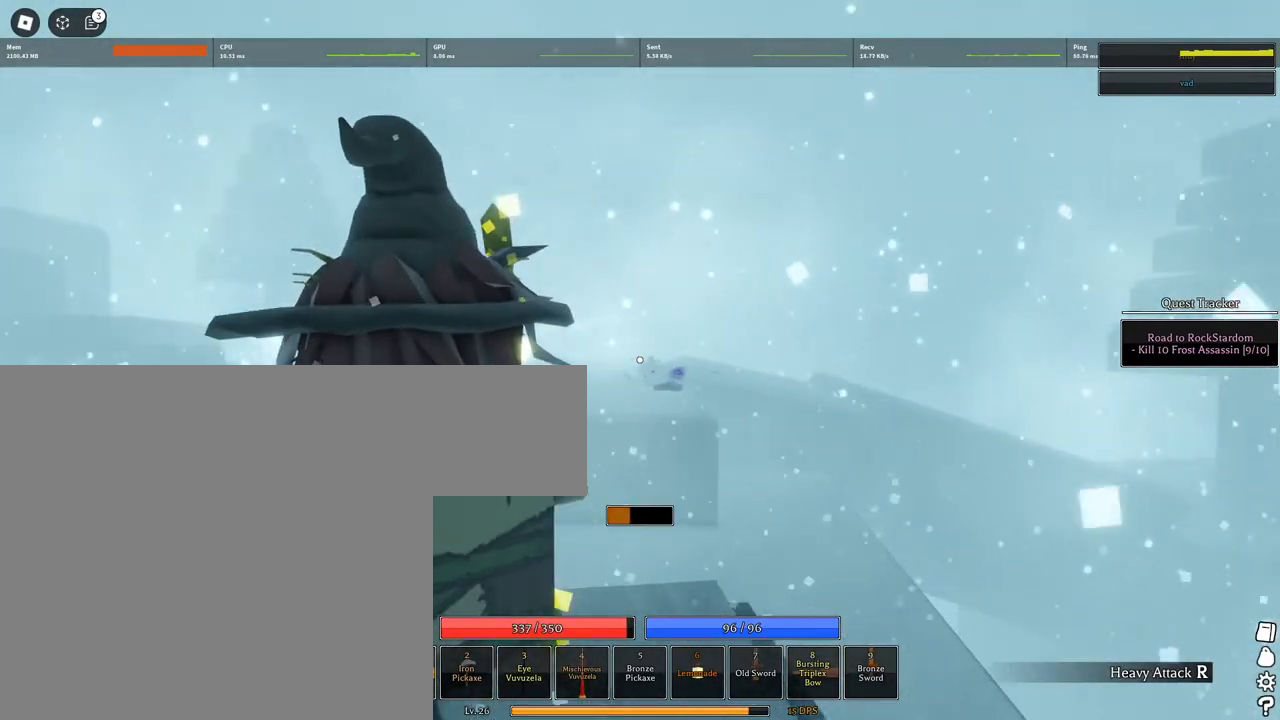
{"keys": ["w"], "mouse": [], "events": [[200, "a", "up"], [200, "w", "up"], [433, "w", "down"], [467, "mouse_left", "up"]]}
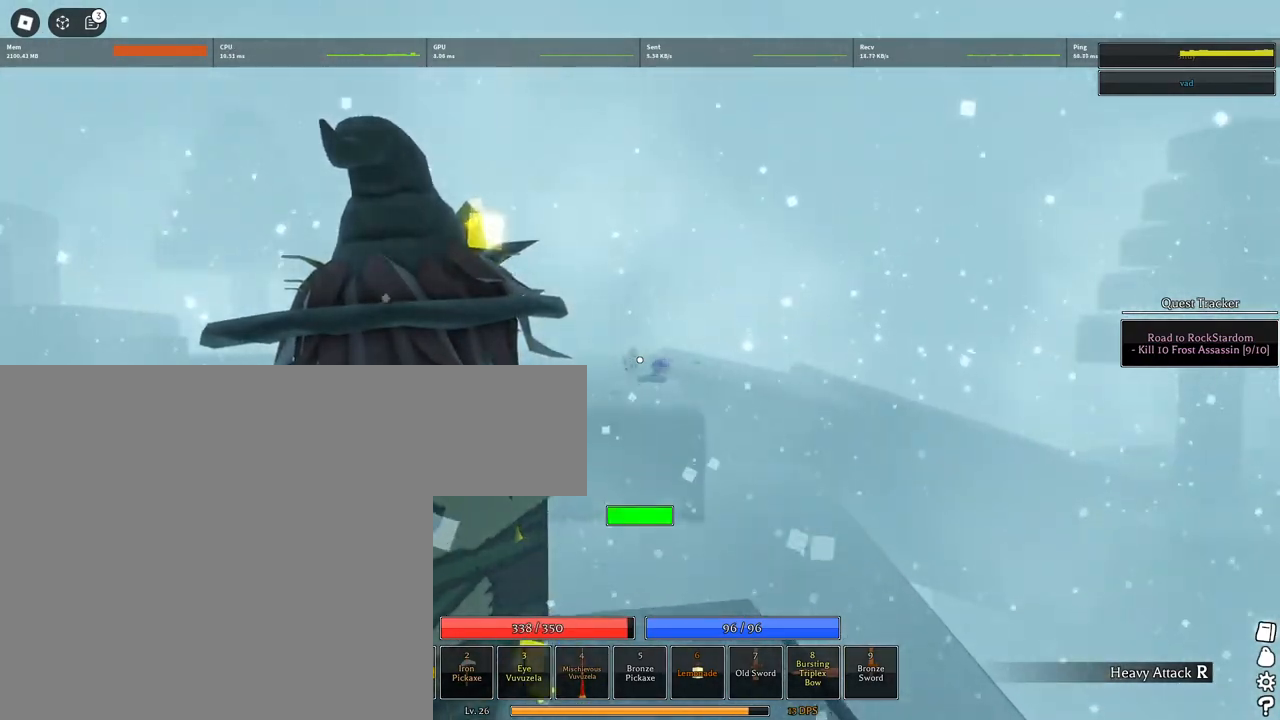
{"keys": ["w"], "mouse": [], "events": [[400, "q", "down"], [433, "q", "up"]]}
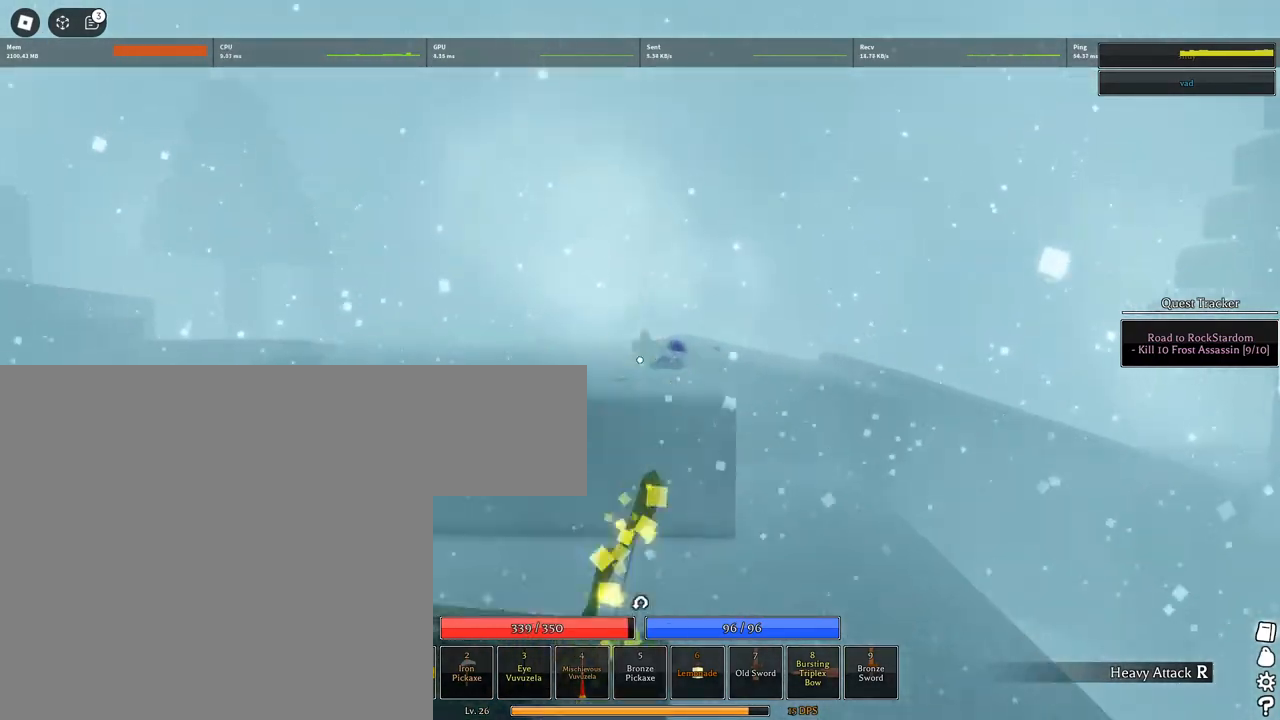
{"keys": ["w"], "mouse": [], "events": [[33, "q", "down"], [133, "q", "up"], [167, "mouse_wheel", "down"], [217, "q", "down"], [317, "mouse_wheel", "up"], [317, "q", "up"]]}
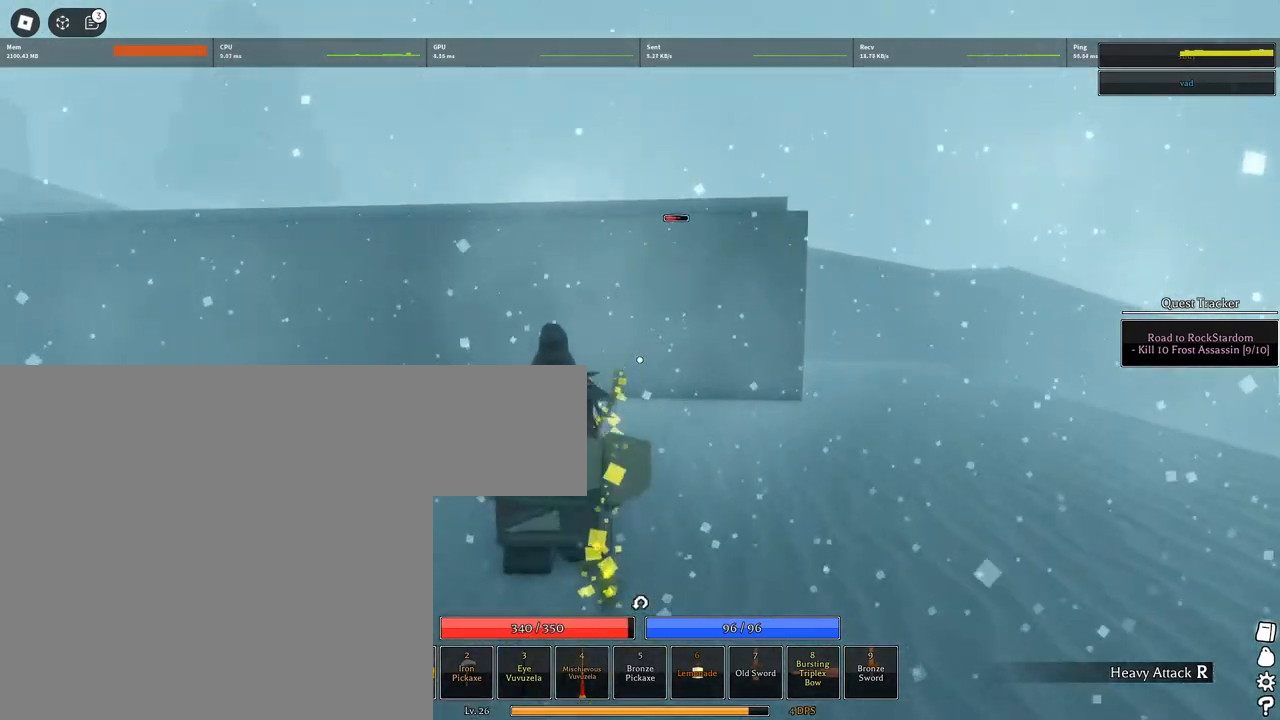
{"keys": ["w"], "mouse": [], "events": [[233, "mouse_wheel", "down"], [383, "mouse_wheel", "up"]]}
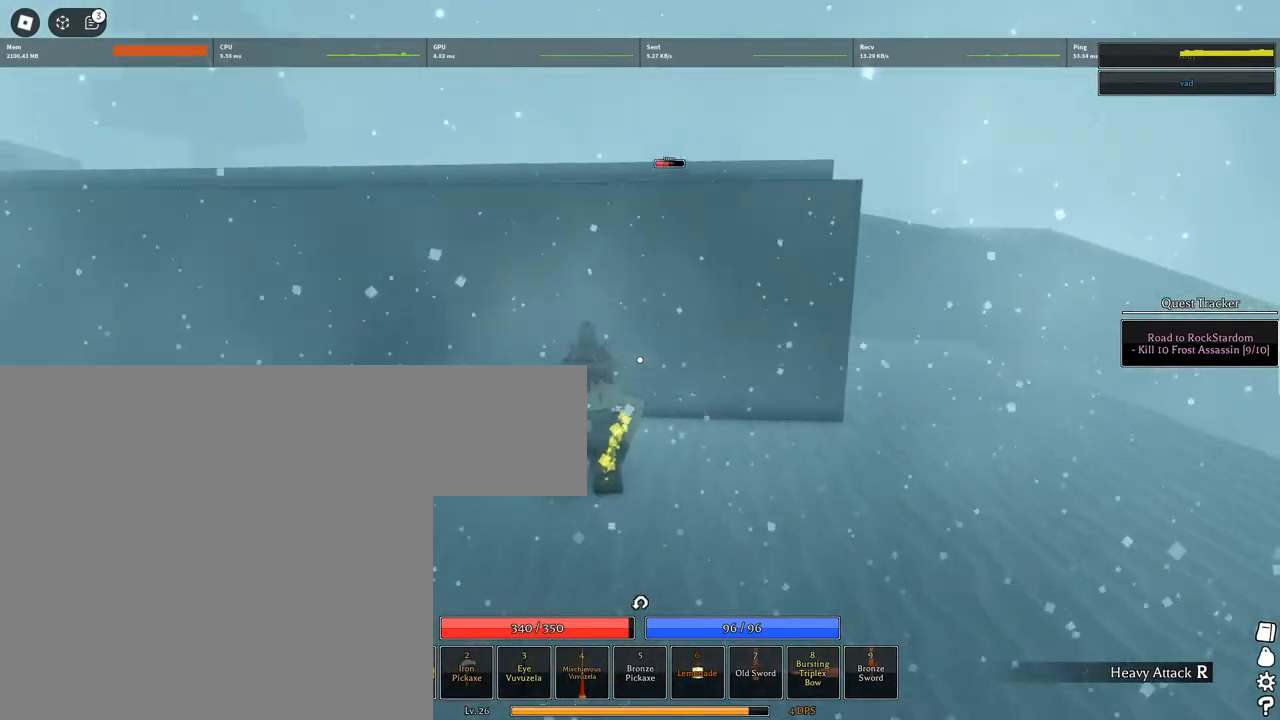
{"keys": ["space", "w"], "mouse": [], "events": [[117, "space", "down"], [200, "space", "up"], [250, "space", "down"], [350, "space", "up"], [400, "space", "down"]]}
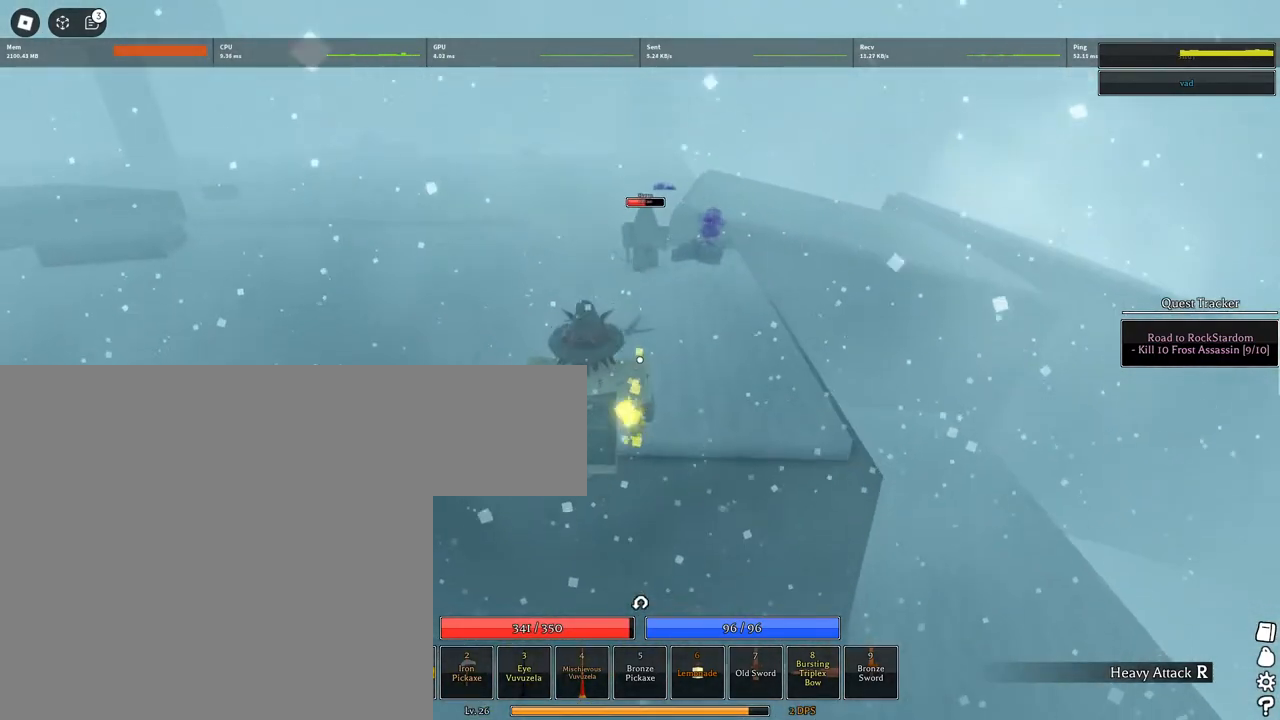
{"keys": ["a", "w"], "mouse": ["left"], "events": [[33, "space", "up"], [83, "a", "down"], [83, "mouse_wheel", "down"], [183, "mouse_left", "down"], [233, "mouse_wheel", "up"]]}
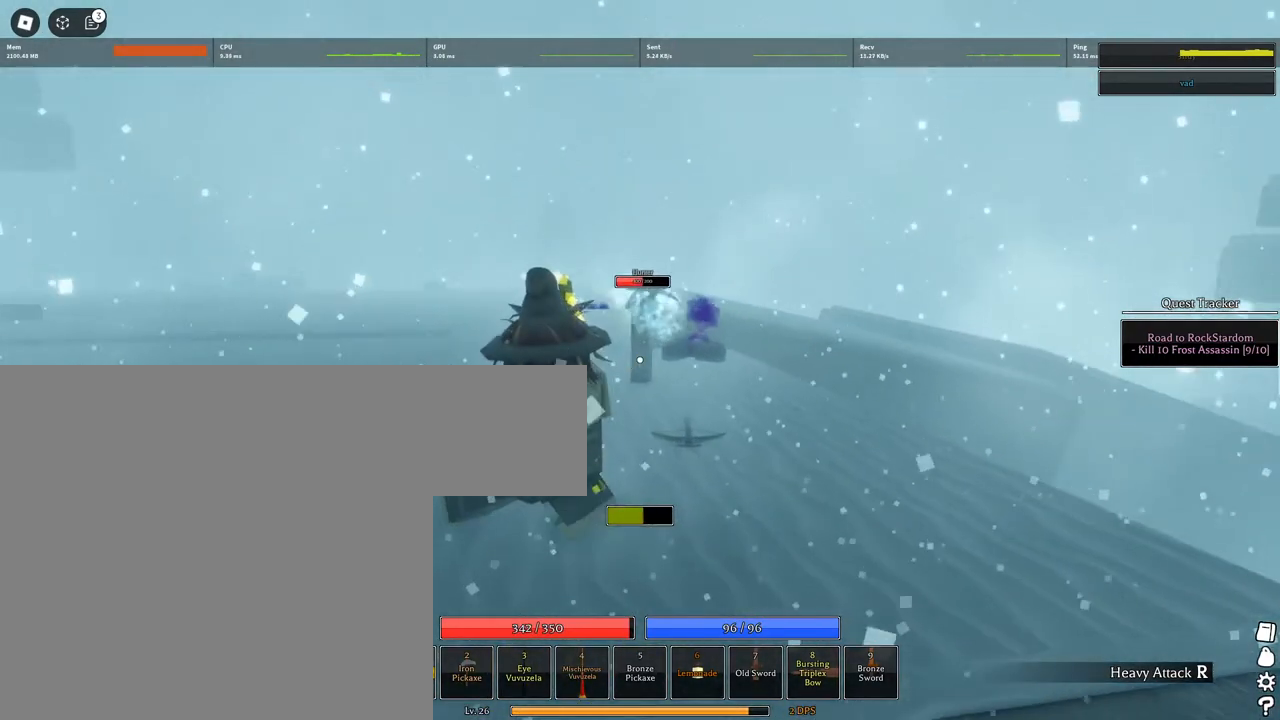
{"keys": ["a", "w"], "mouse": ["left"], "events": [[100, "mouse_left", "up"], [100, "w", "up"], [417, "mouse_left", "down"], [417, "w", "down"]]}
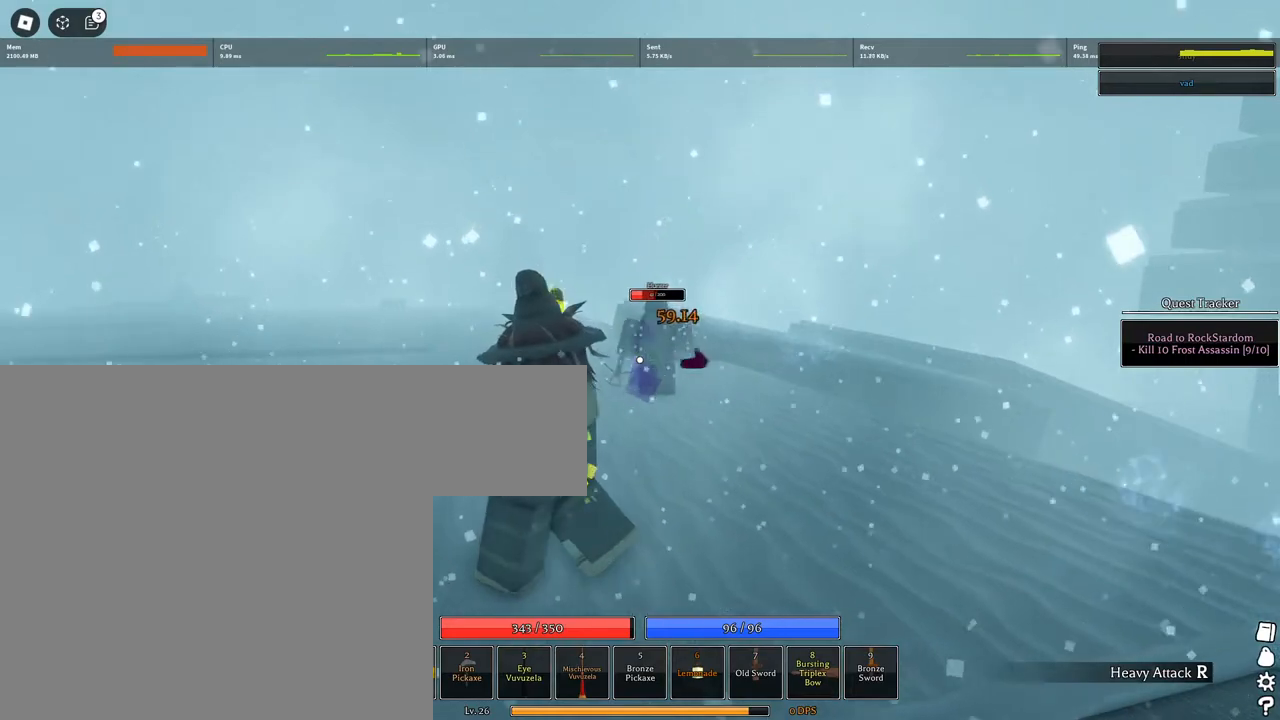
{"keys": ["a", "w"], "mouse": ["left"], "events": []}
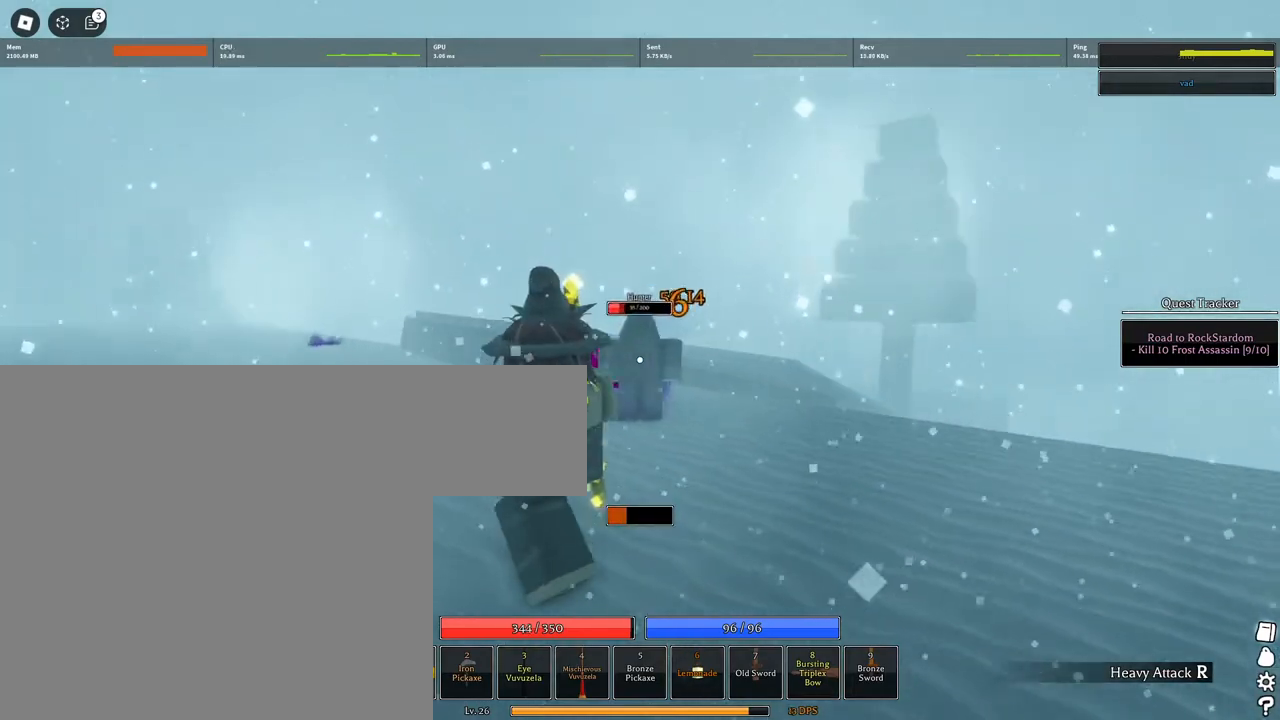
{"keys": ["a", "w"], "mouse": [], "events": [[50, "mouse_left", "up"]]}
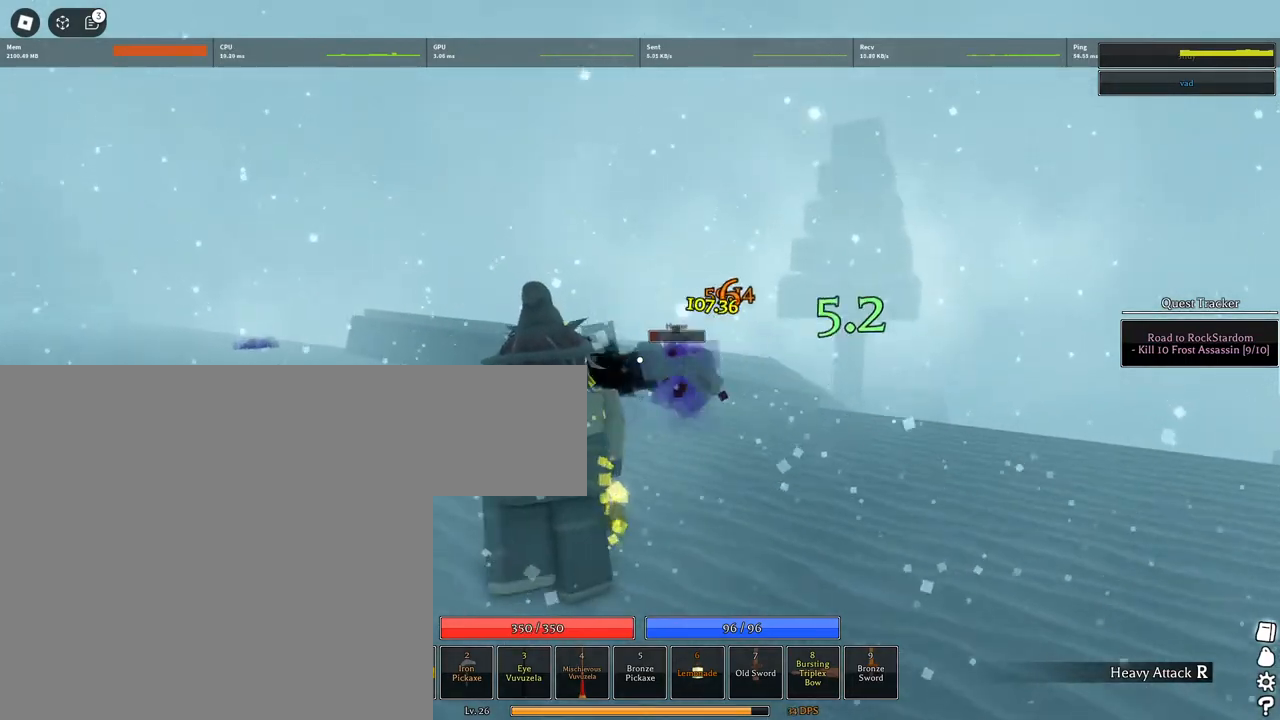
{"keys": ["w"], "mouse": [], "events": [[300, "mouse_wheel", "down"], [400, "a", "up"], [400, "mouse_wheel", "up"]]}
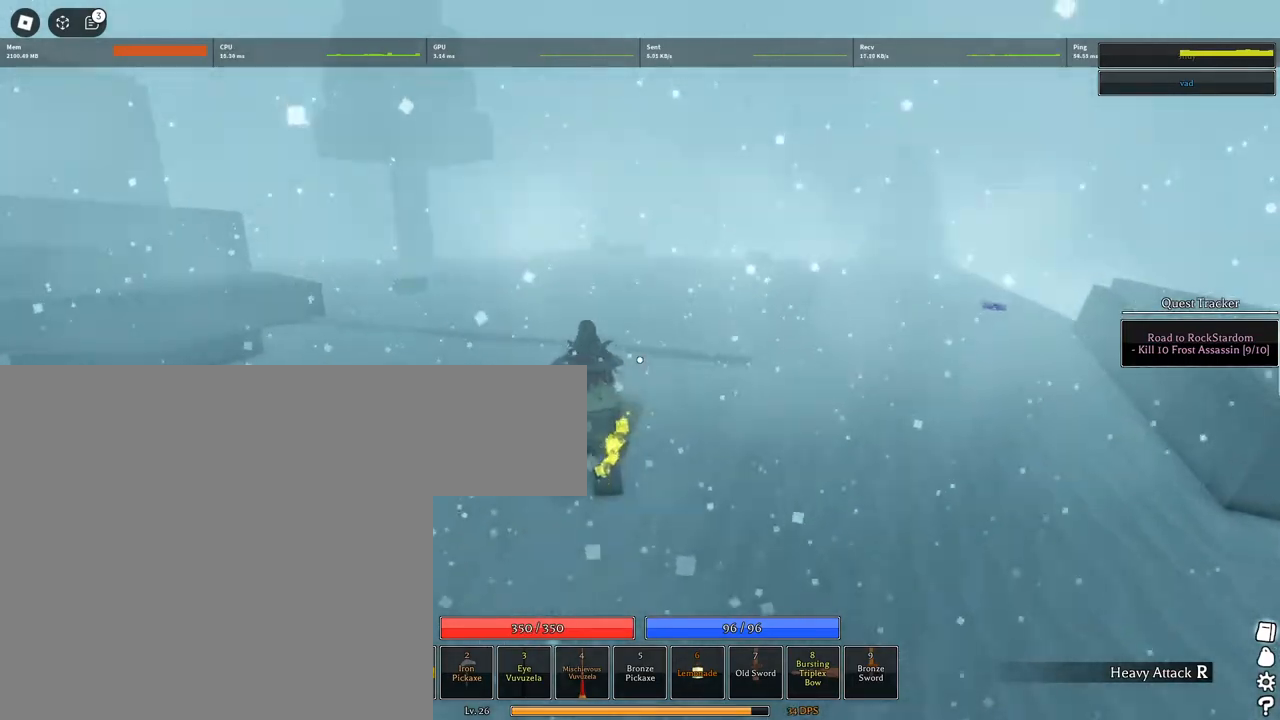
{"keys": ["a", "shift"], "mouse": [], "events": [[33, "a", "down"], [33, "w", "up"], [83, "shift", "down"], [267, "shift", "up"], [467, "shift", "down"]]}
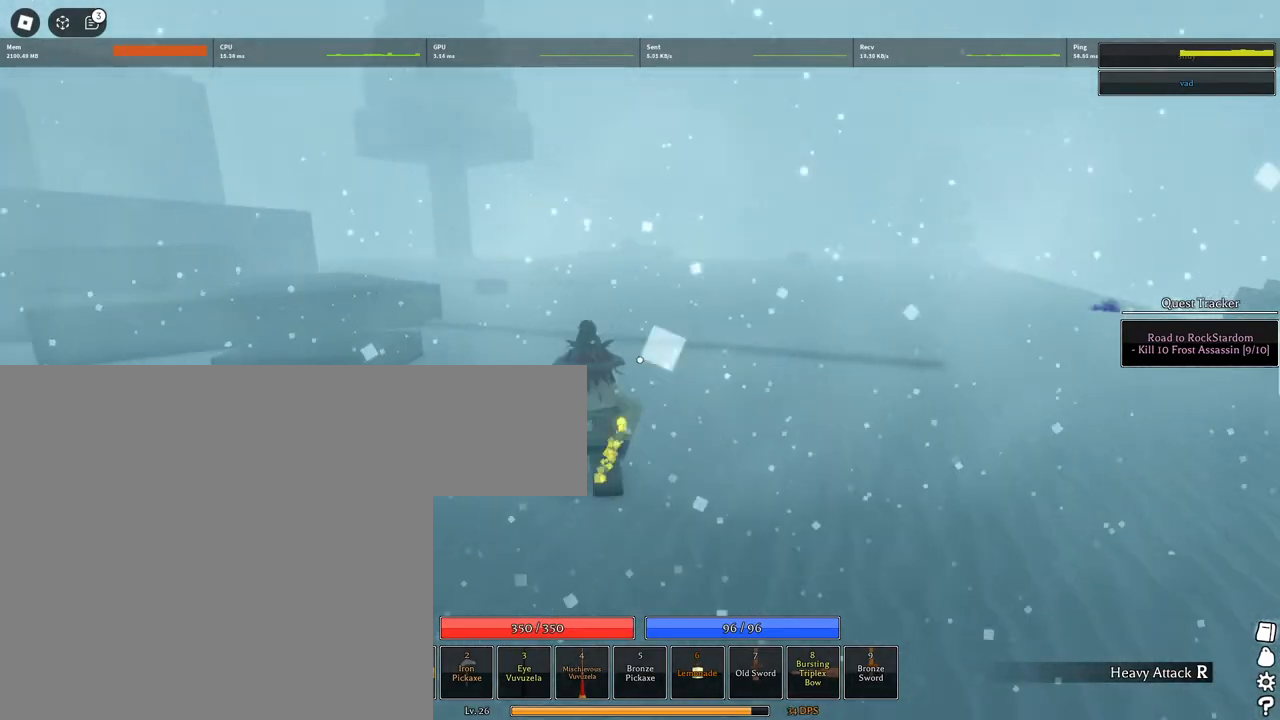
{"keys": ["a", "w"], "mouse": [], "events": [[100, "shift", "up"], [283, "w", "down"], [383, "mouse_wheel", "down"], [433, "mouse_wheel", "up"]]}
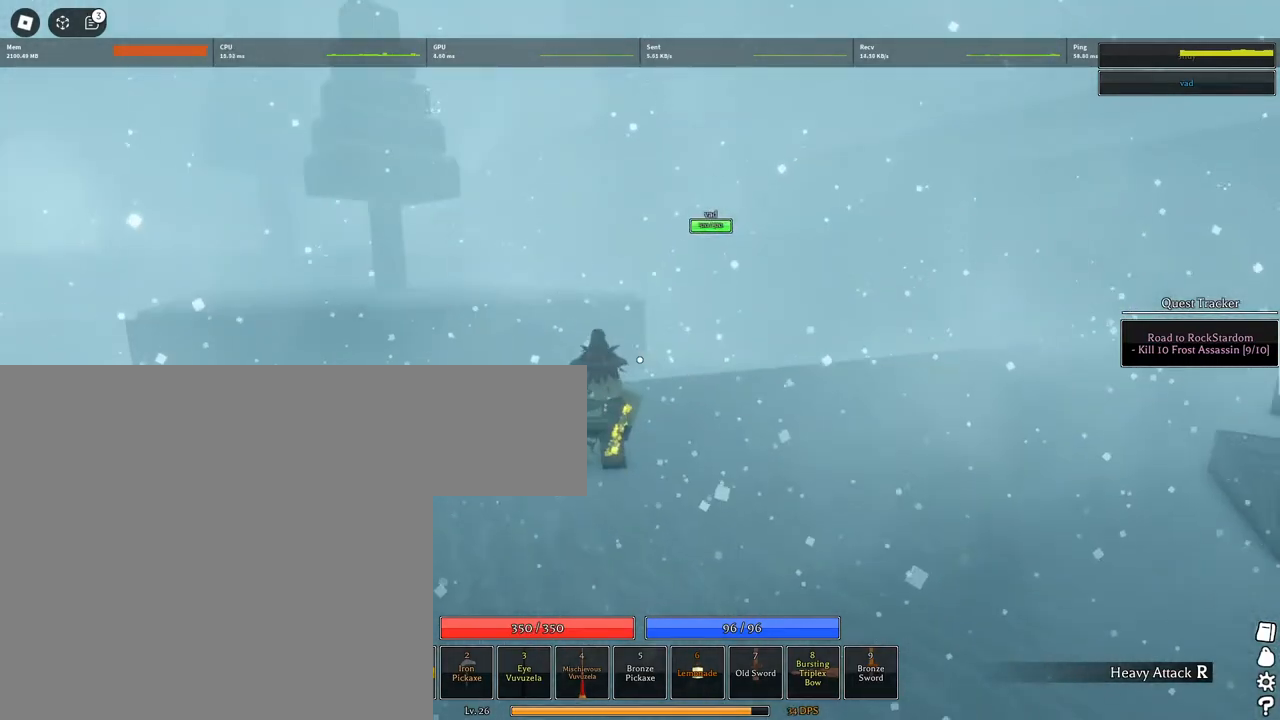
{"keys": ["w"], "mouse": [], "events": [[167, "a", "up"], [300, "mouse_wheel", "down"], [350, "mouse_wheel", "up"]]}
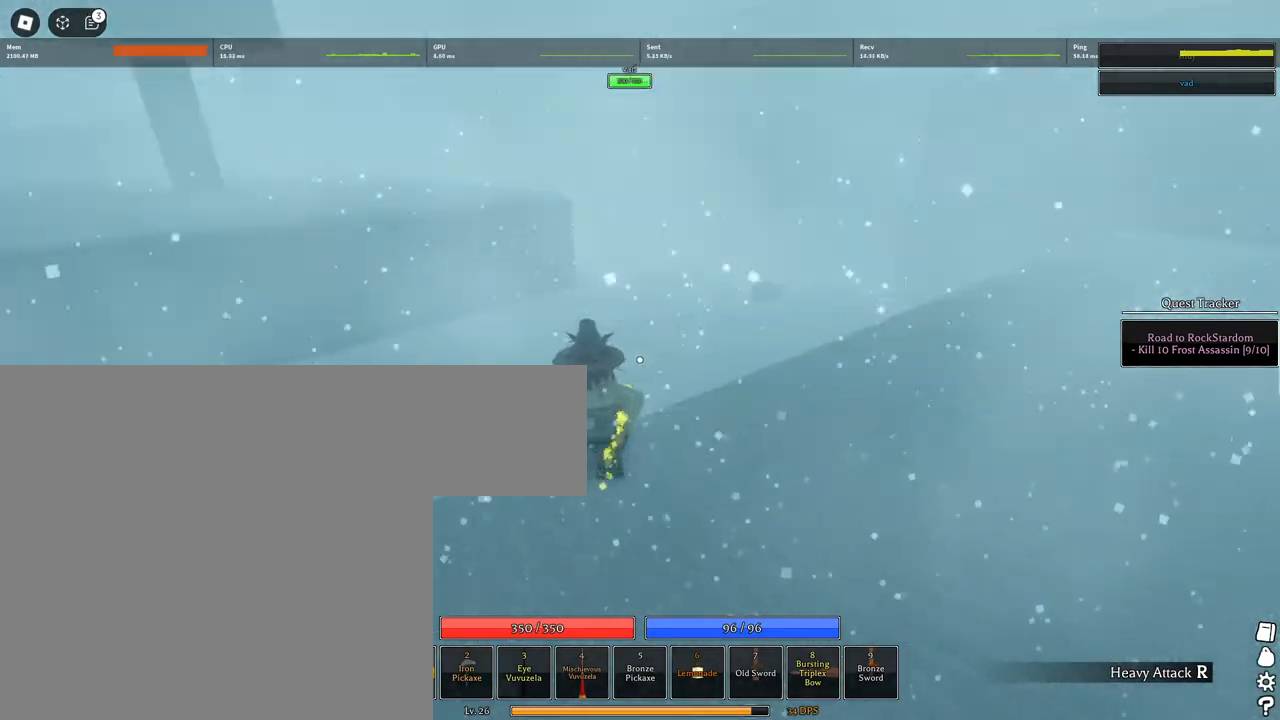
{"keys": ["space", "w"], "mouse": [], "events": [[267, "space", "down"], [317, "w", "up"], [367, "w", "down"], [417, "q", "down"], [500, "q", "up"]]}
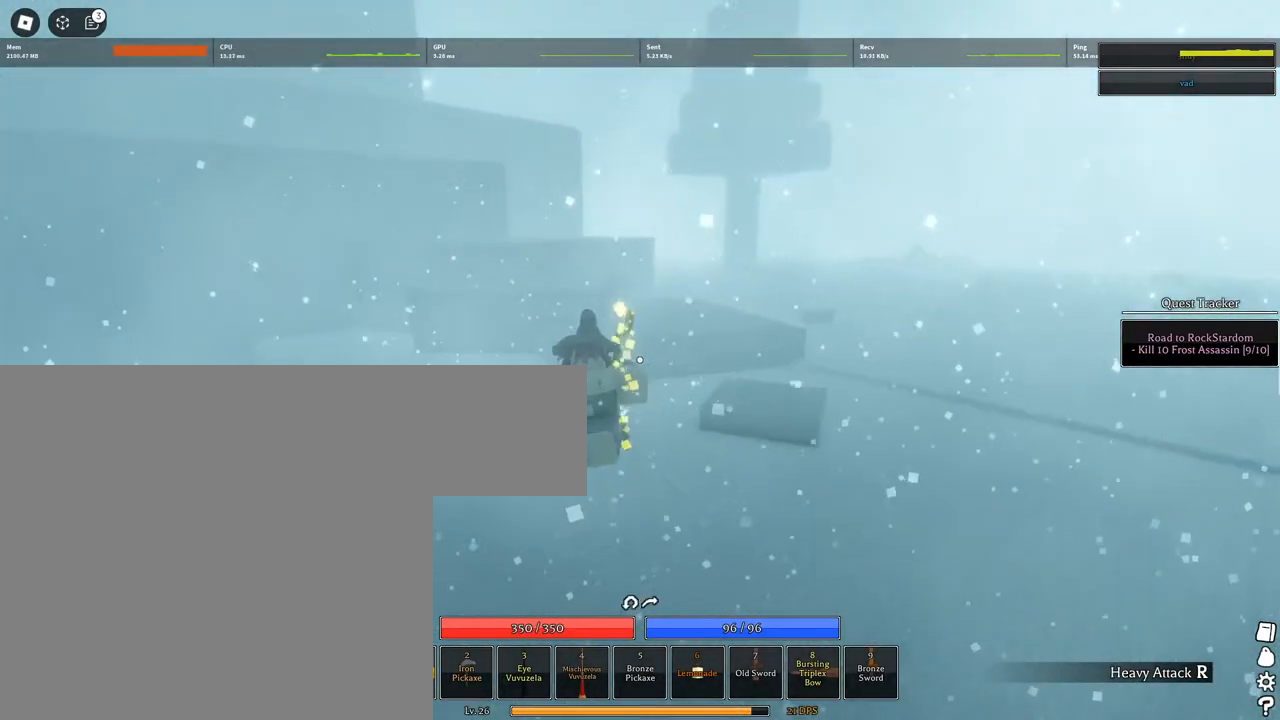
{"keys": ["space", "w"], "mouse": [], "events": [[100, "q", "down"], [200, "q", "up"], [250, "q", "down"], [417, "q", "up"]]}
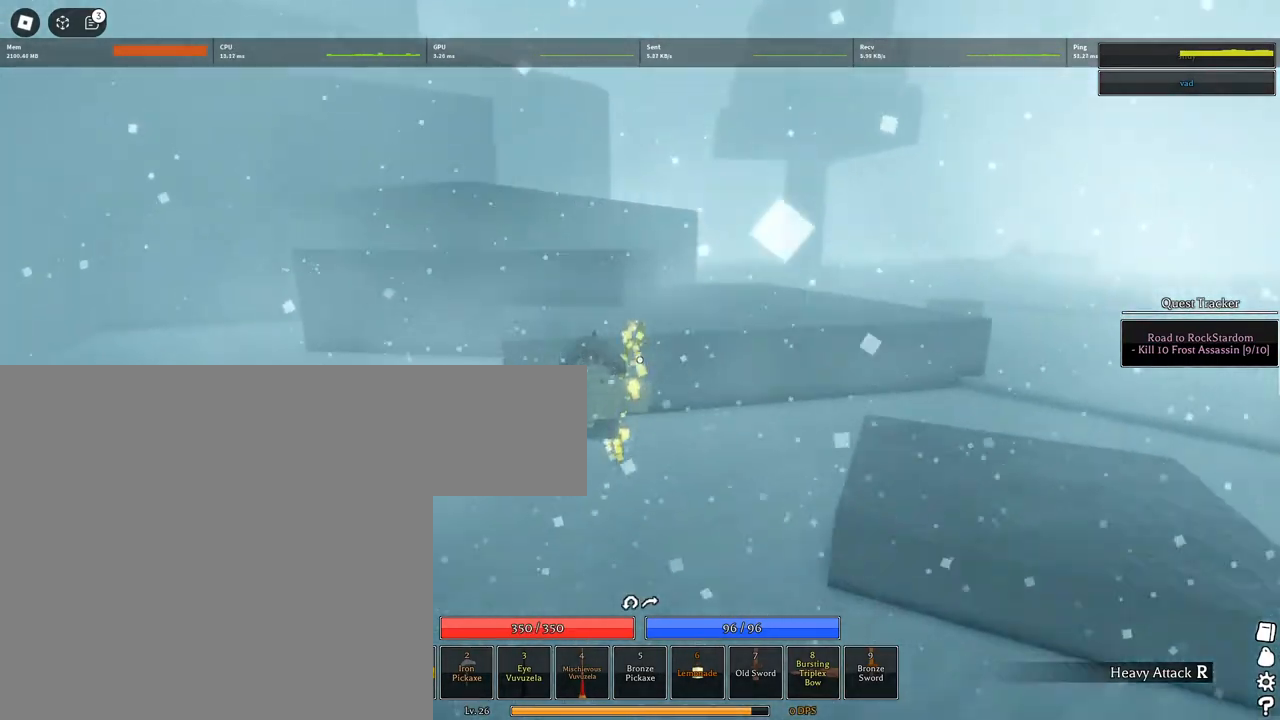
{"keys": ["a", "w"], "mouse": [], "events": [[250, "a", "down"], [400, "space", "up"]]}
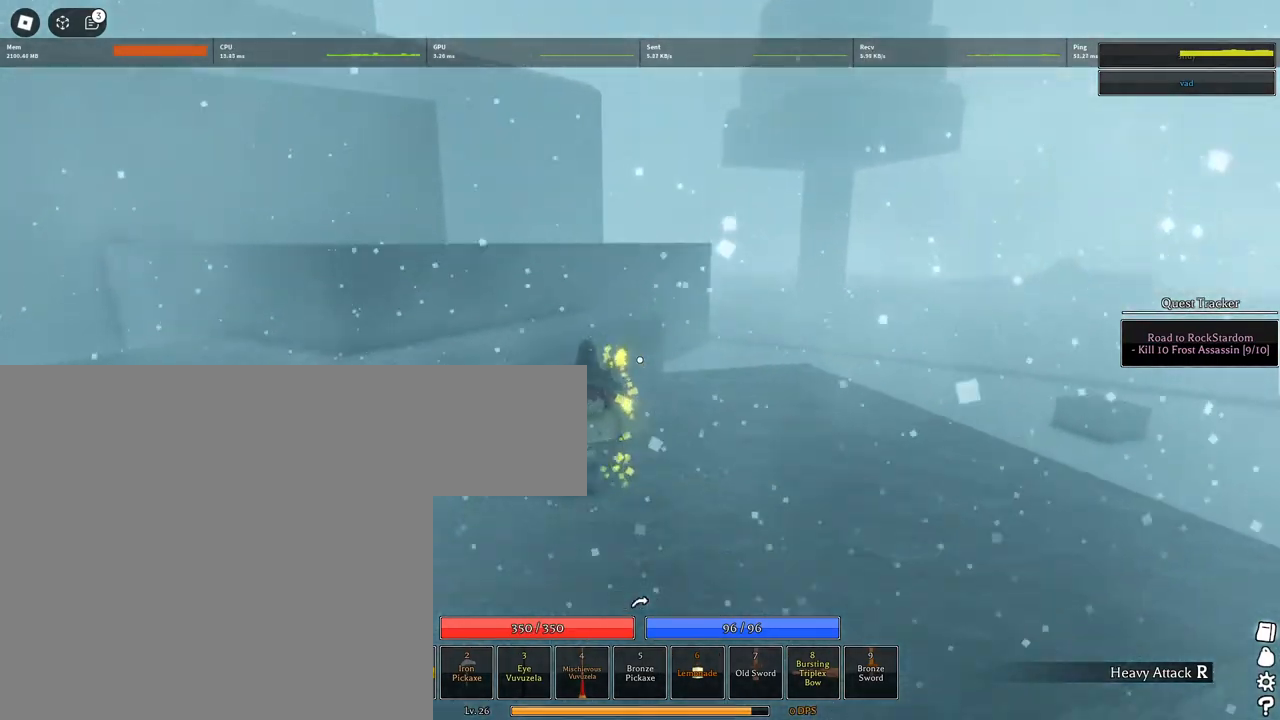
{"keys": ["a", "space", "w"], "mouse": [], "events": [[367, "space", "down"]]}
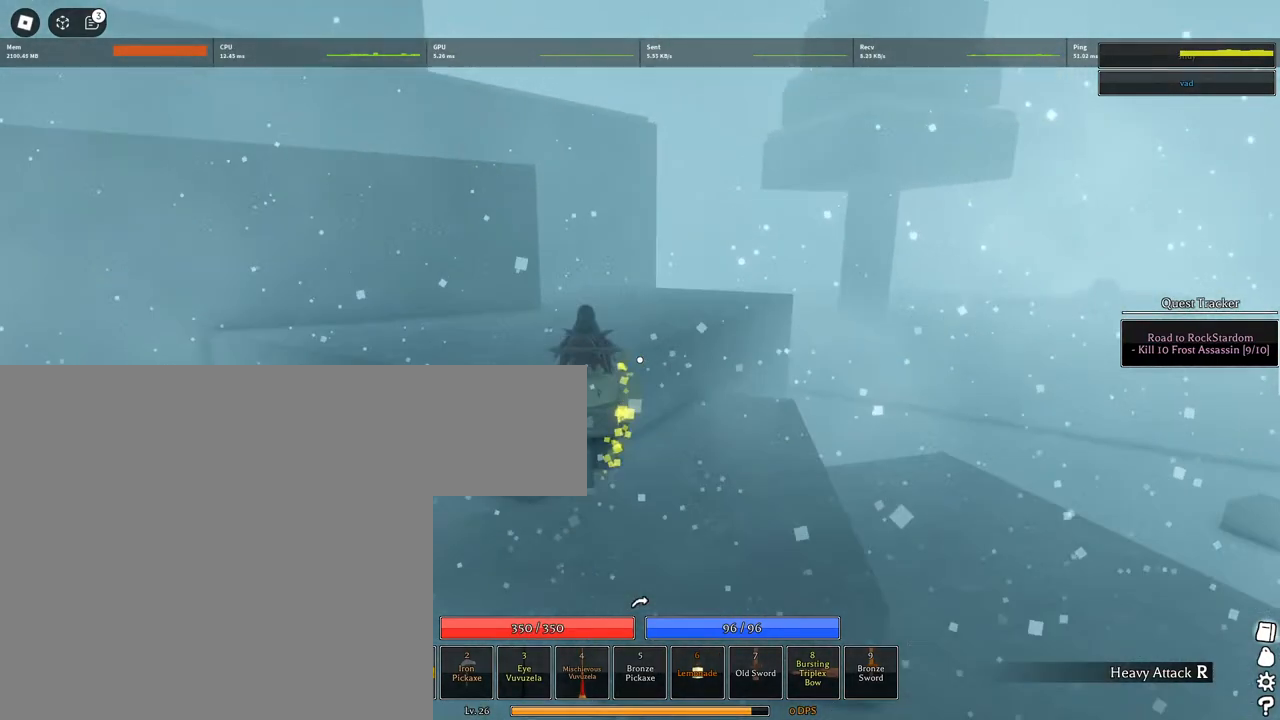
{"keys": ["w"], "mouse": [], "events": [[50, "space", "up"], [283, "a", "up"]]}
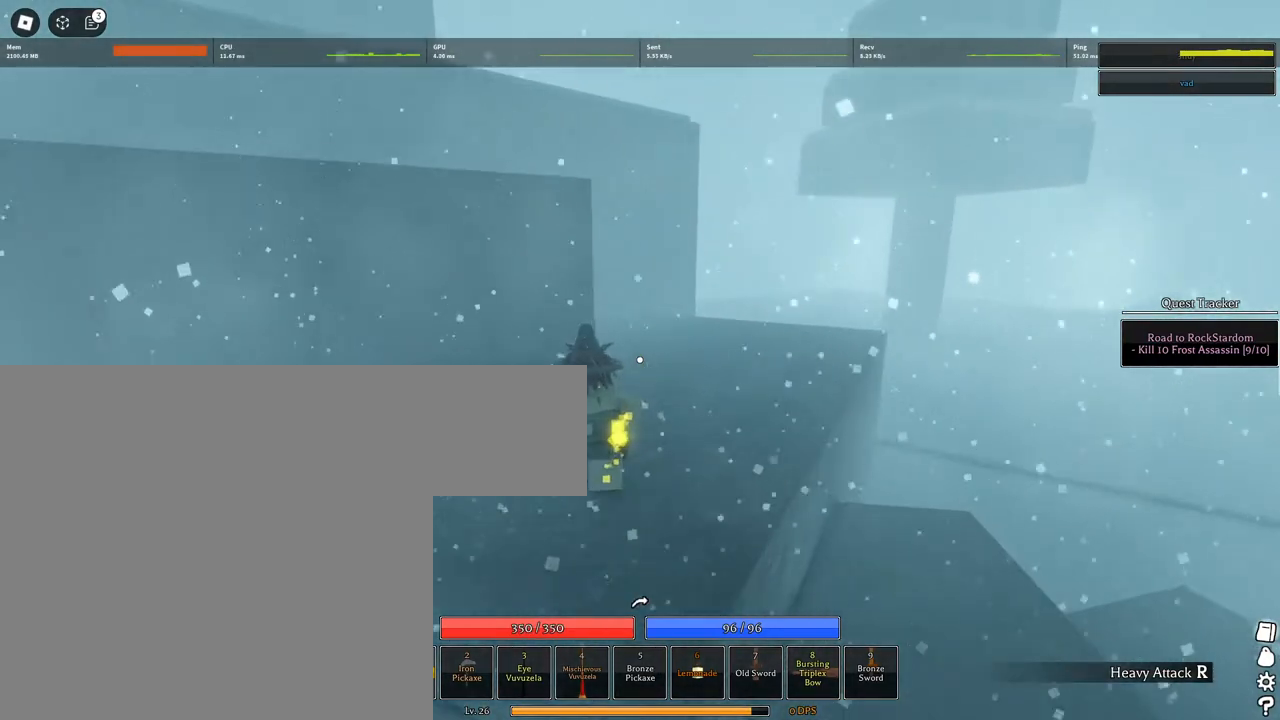
{"keys": ["a", "w"], "mouse": [], "events": [[117, "a", "down"], [350, "space", "down"], [450, "space", "up"]]}